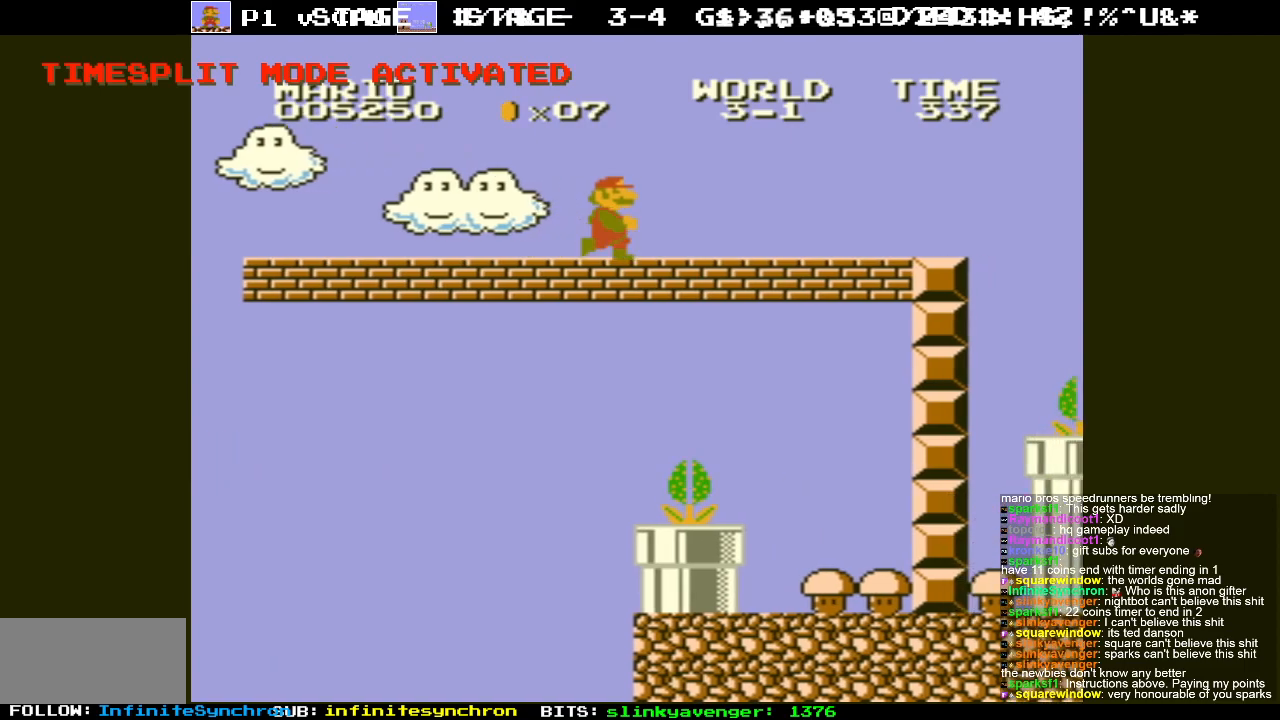
Gameplay with a controller (Nintendo layout); each line is a JSON object with the inputs held at the frame after it. "events" lists button and stick changes between this image and that frame as [ms after this image, input, new state], when the widget could be followed in between. Not read: L3 R3.
{"buttons": [], "events": [[150, "DPAD_RIGHT", "up"], [300, "B", "up"]]}
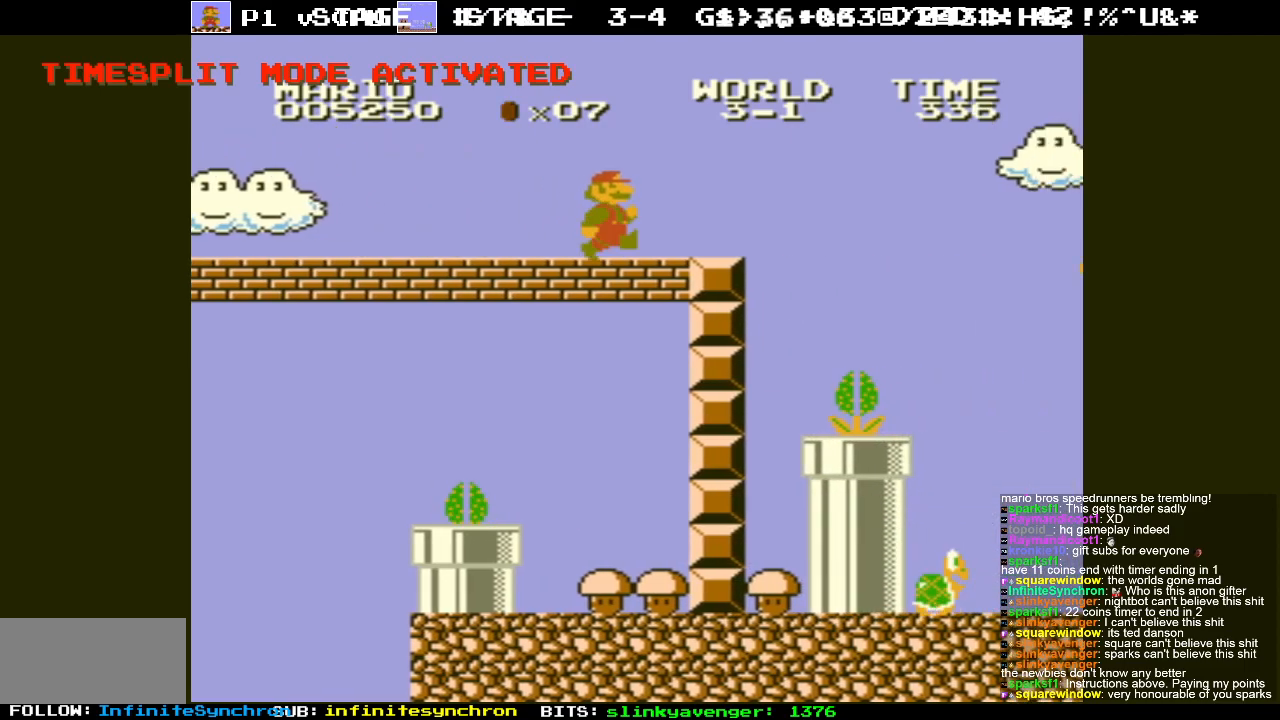
{"buttons": ["A"], "events": [[117, "DPAD_RIGHT", "down"], [300, "A", "down"], [433, "DPAD_RIGHT", "up"]]}
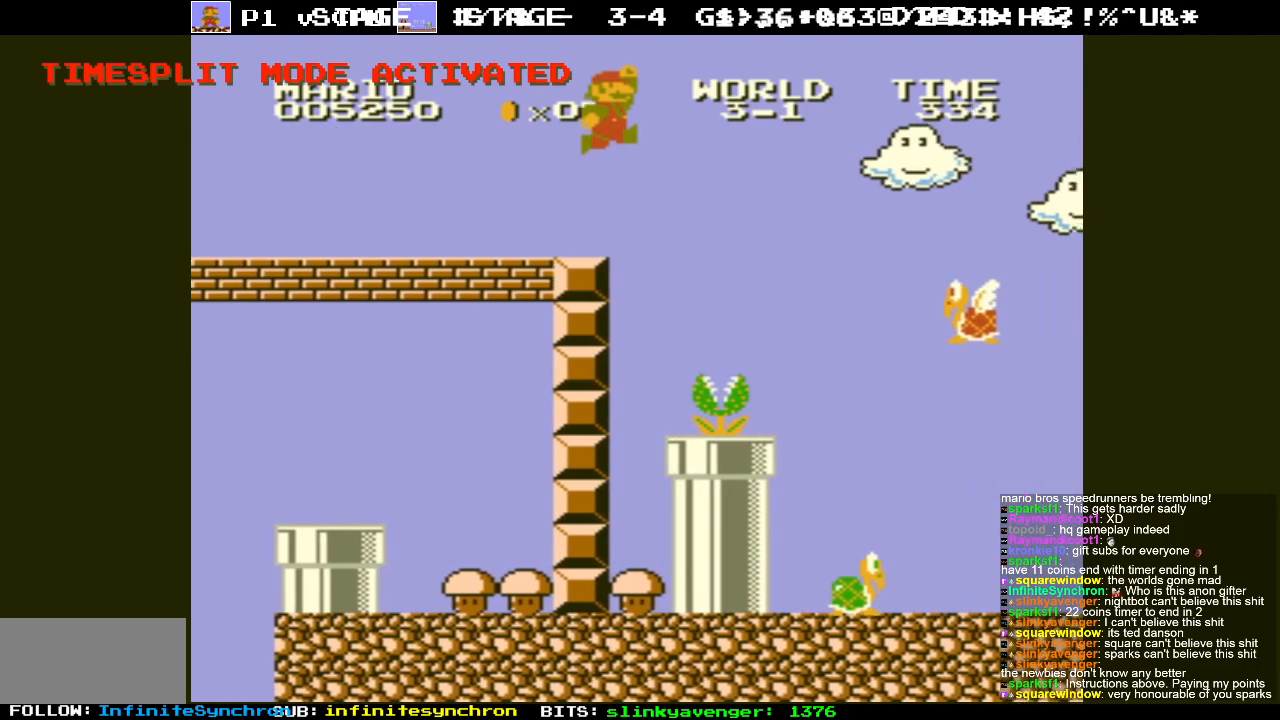
{"buttons": ["A"], "events": []}
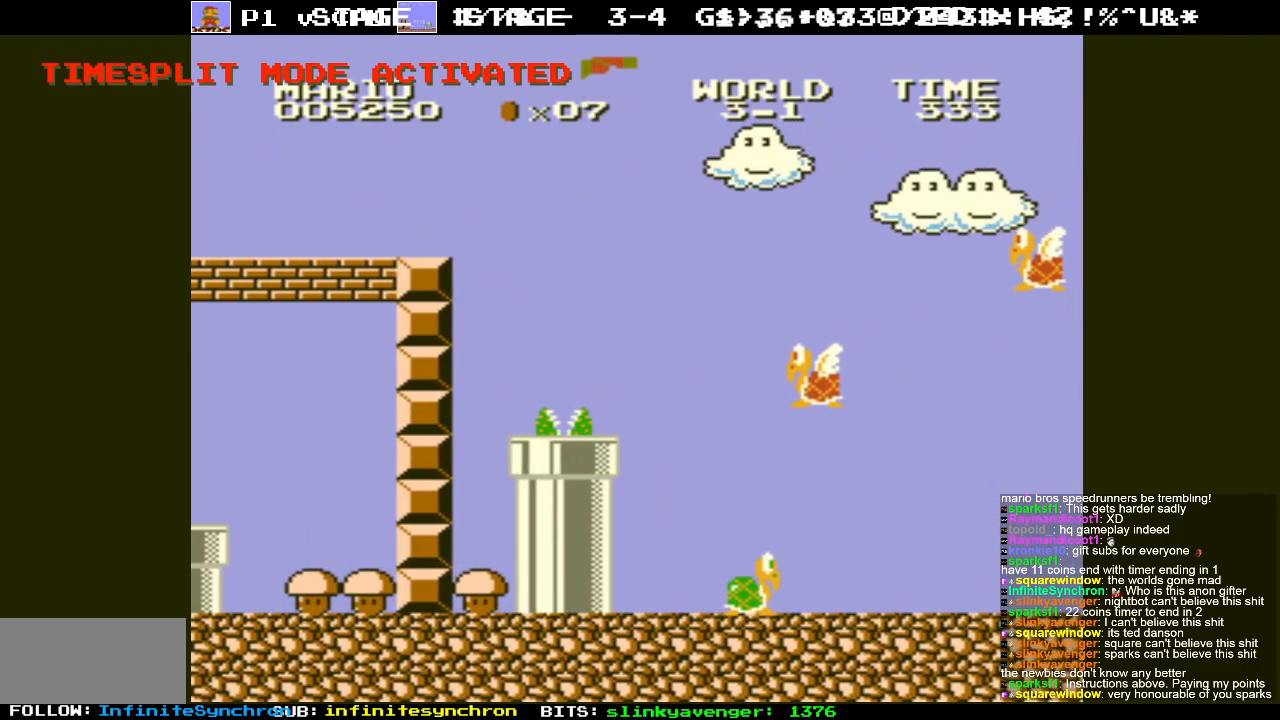
{"buttons": ["A", "DPAD_LEFT"], "events": [[50, "DPAD_RIGHT", "down"], [117, "A", "up"], [300, "DPAD_RIGHT", "up"], [433, "DPAD_LEFT", "down"], [467, "A", "down"]]}
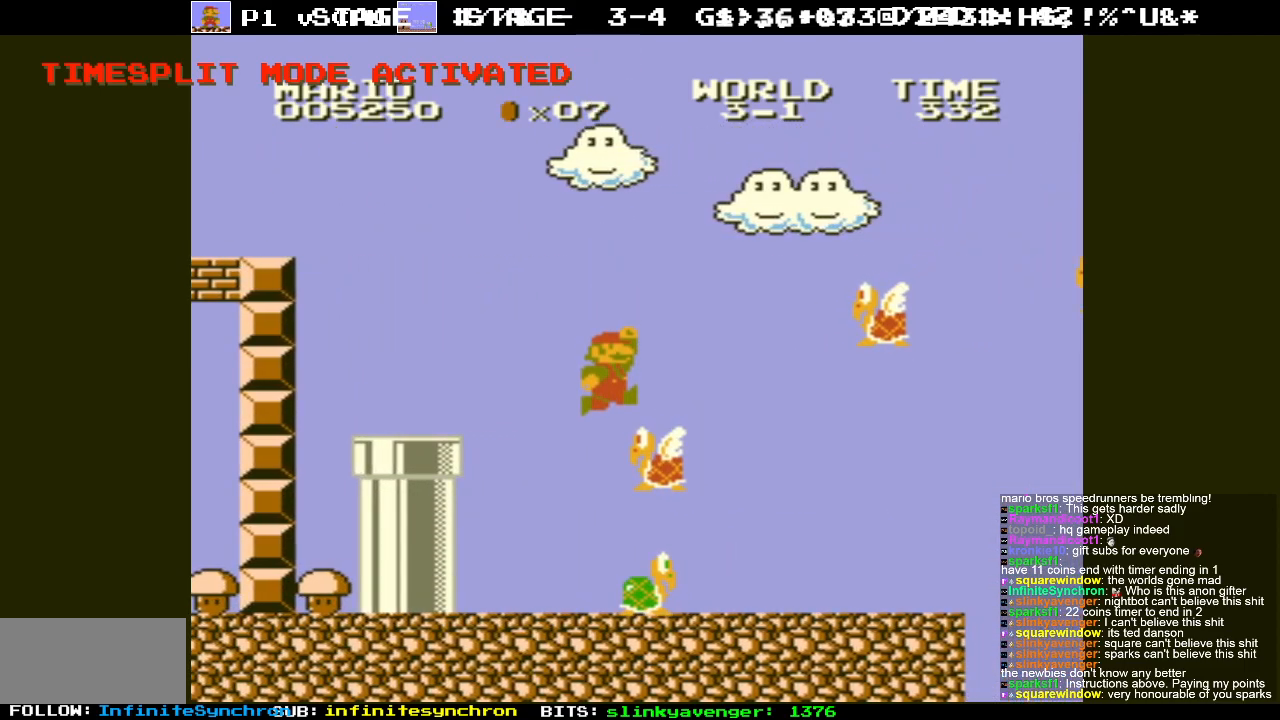
{"buttons": [], "events": [[367, "DPAD_LEFT", "up"], [417, "A", "up"]]}
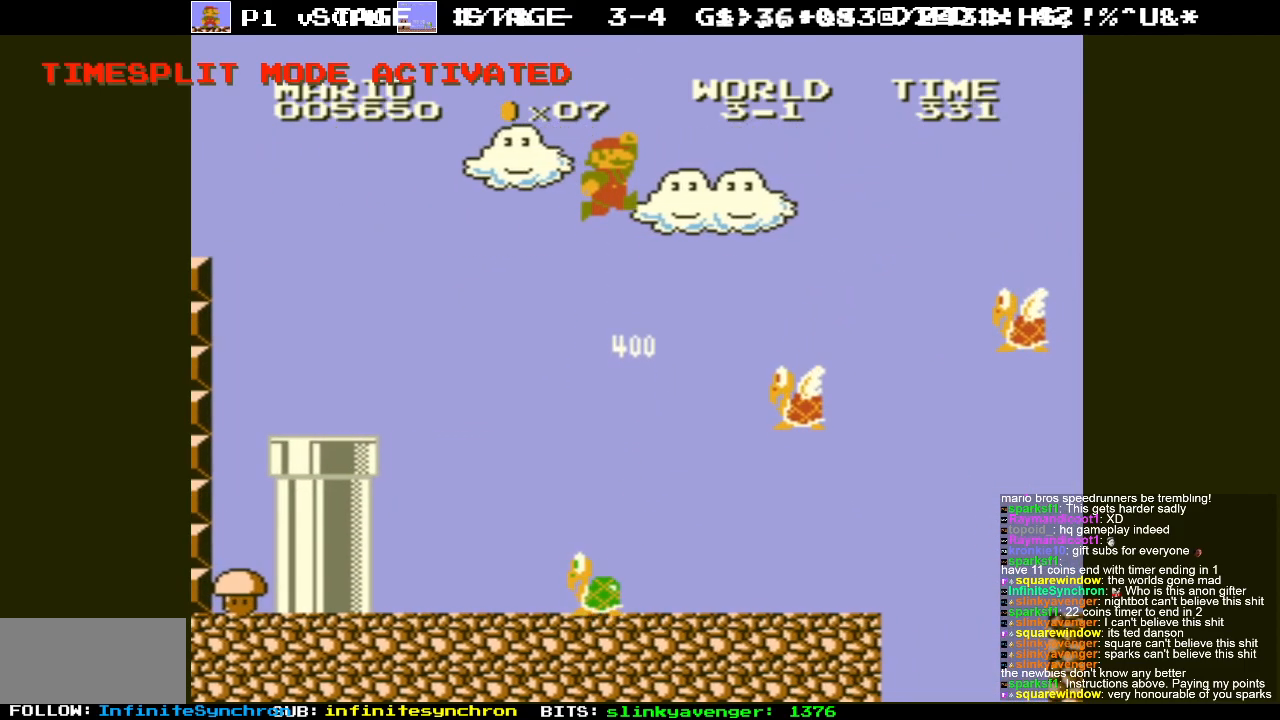
{"buttons": ["DPAD_RIGHT"], "events": [[83, "DPAD_LEFT", "down"], [367, "DPAD_LEFT", "up"], [433, "DPAD_RIGHT", "down"]]}
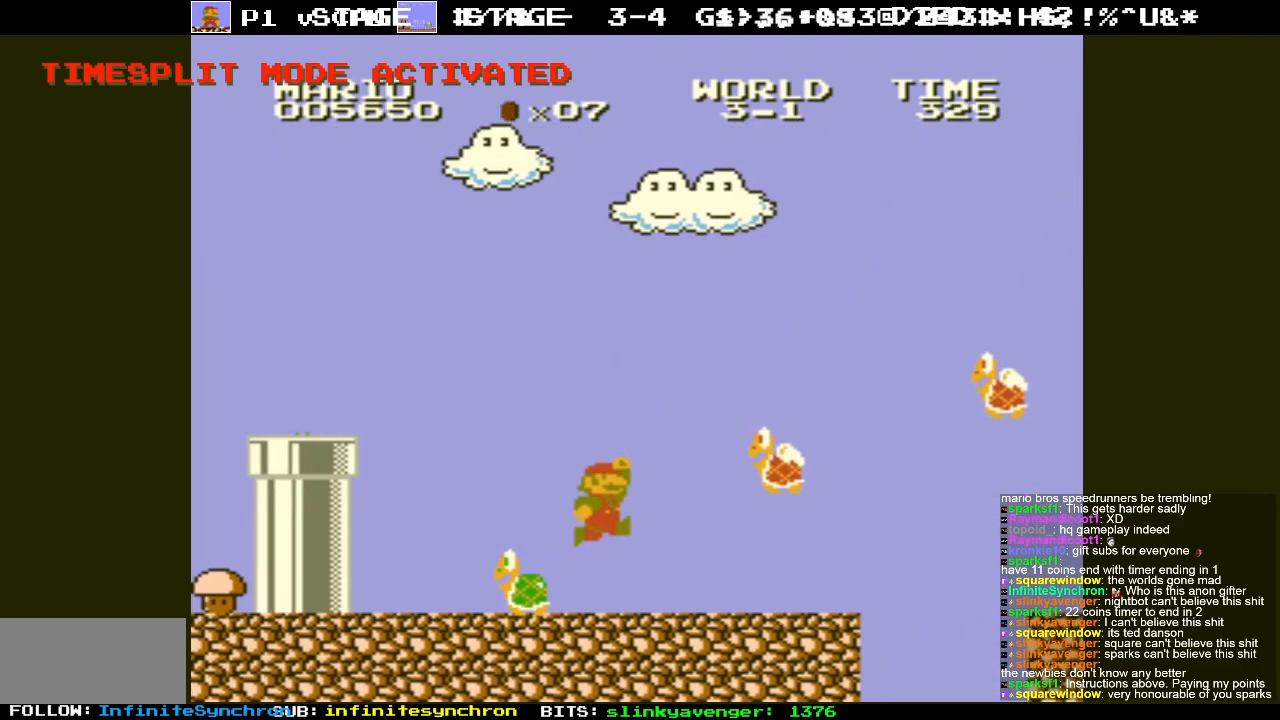
{"buttons": ["DPAD_LEFT"], "events": [[67, "DPAD_RIGHT", "up"], [183, "DPAD_LEFT", "down"]]}
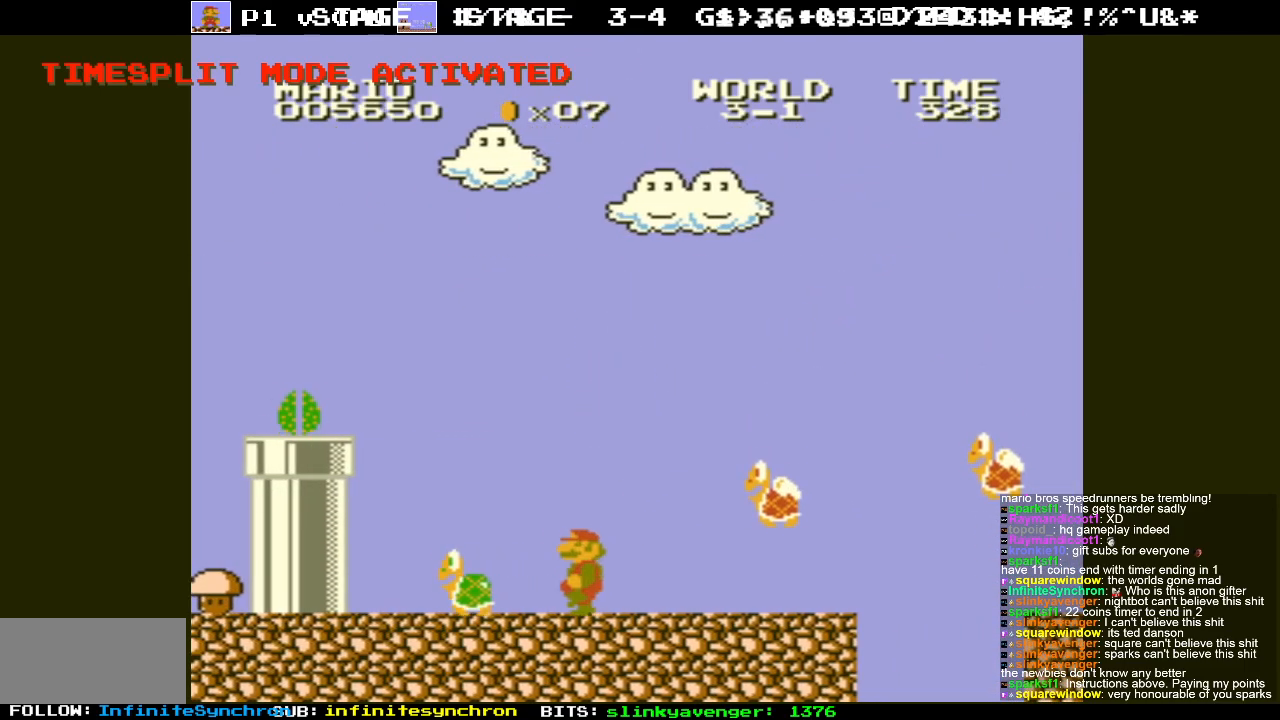
{"buttons": [], "events": [[150, "A", "down"], [383, "A", "up"], [400, "DPAD_LEFT", "up"]]}
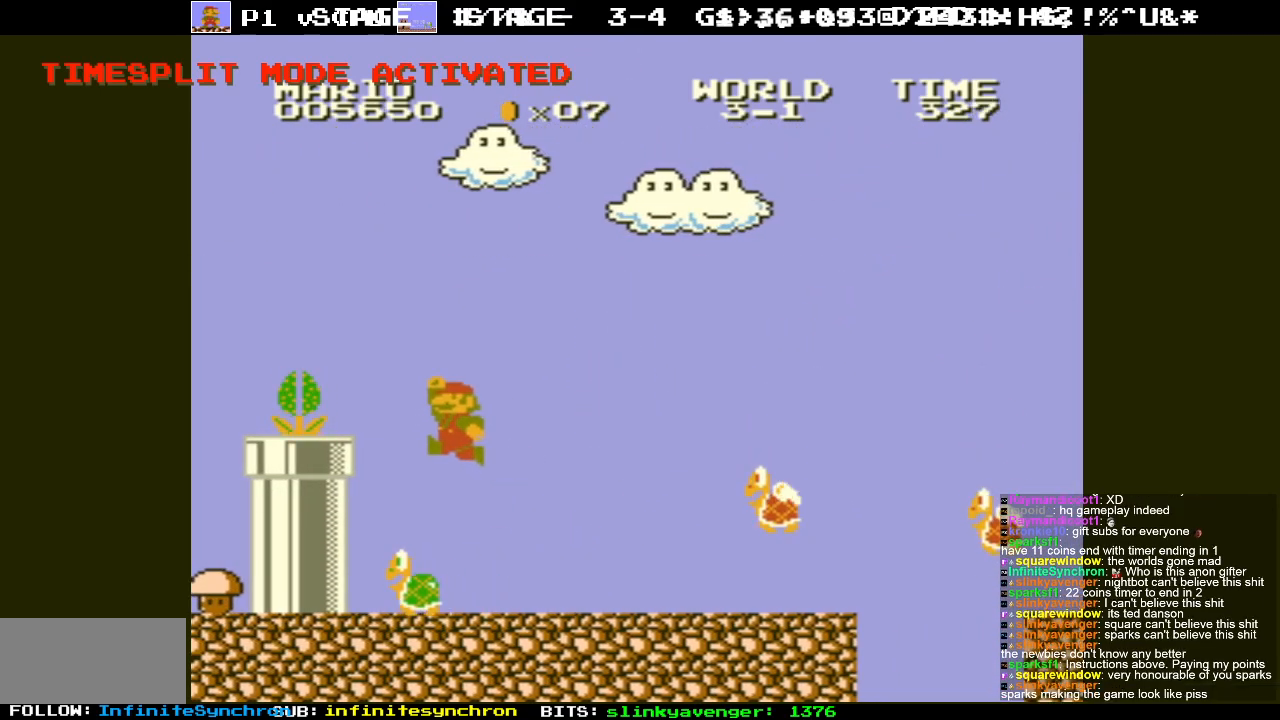
{"buttons": [], "events": [[50, "DPAD_LEFT", "down"], [183, "DPAD_LEFT", "up"]]}
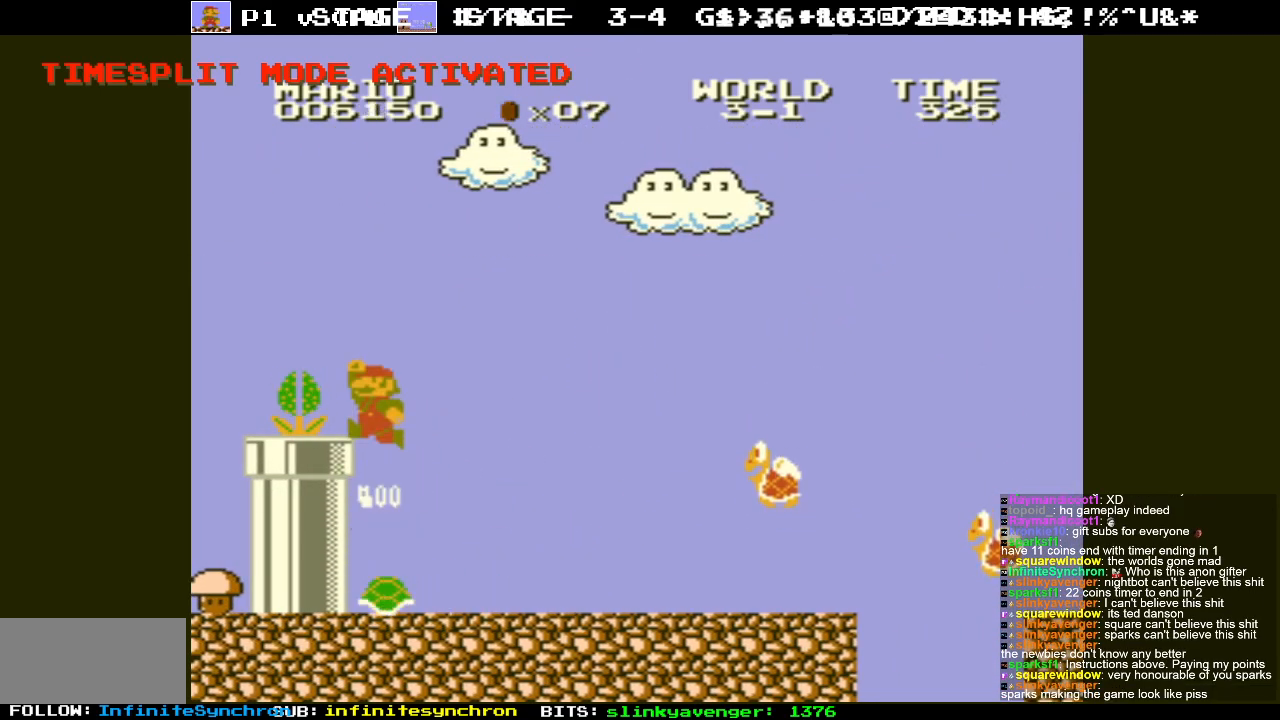
{"buttons": ["DPAD_RIGHT"], "events": [[417, "DPAD_RIGHT", "down"]]}
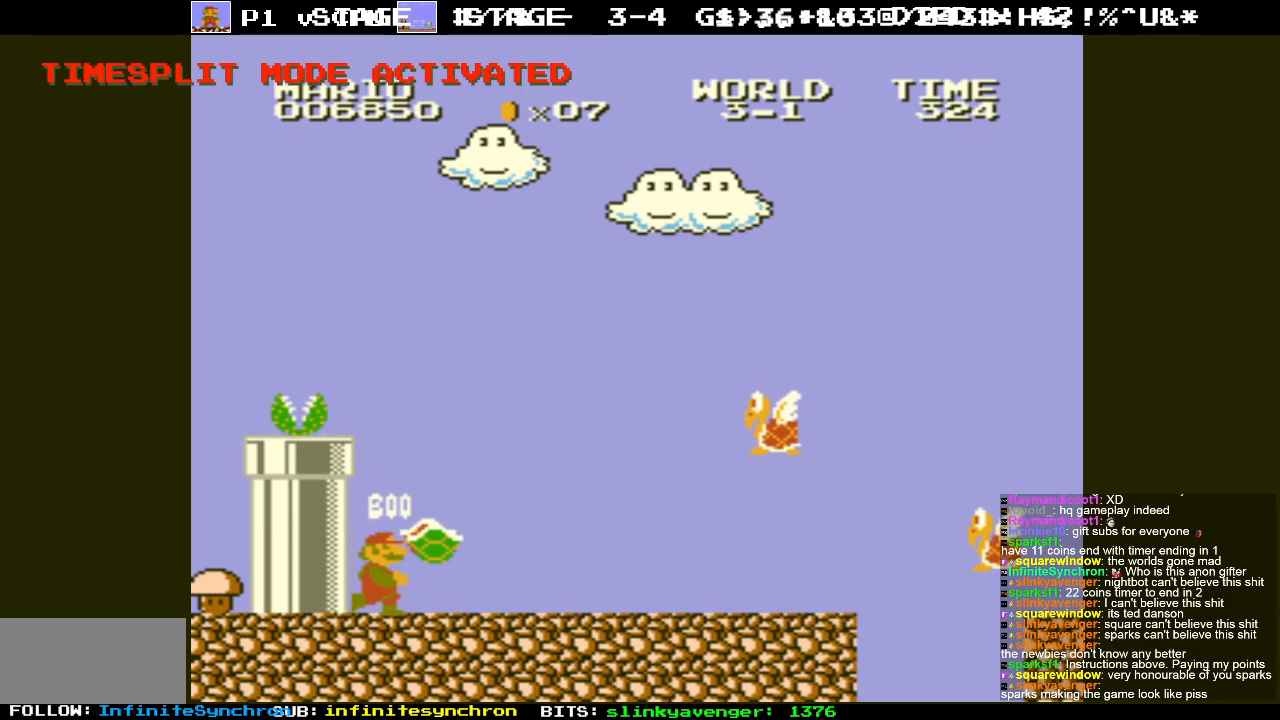
{"buttons": [], "events": [[167, "DPAD_RIGHT", "up"]]}
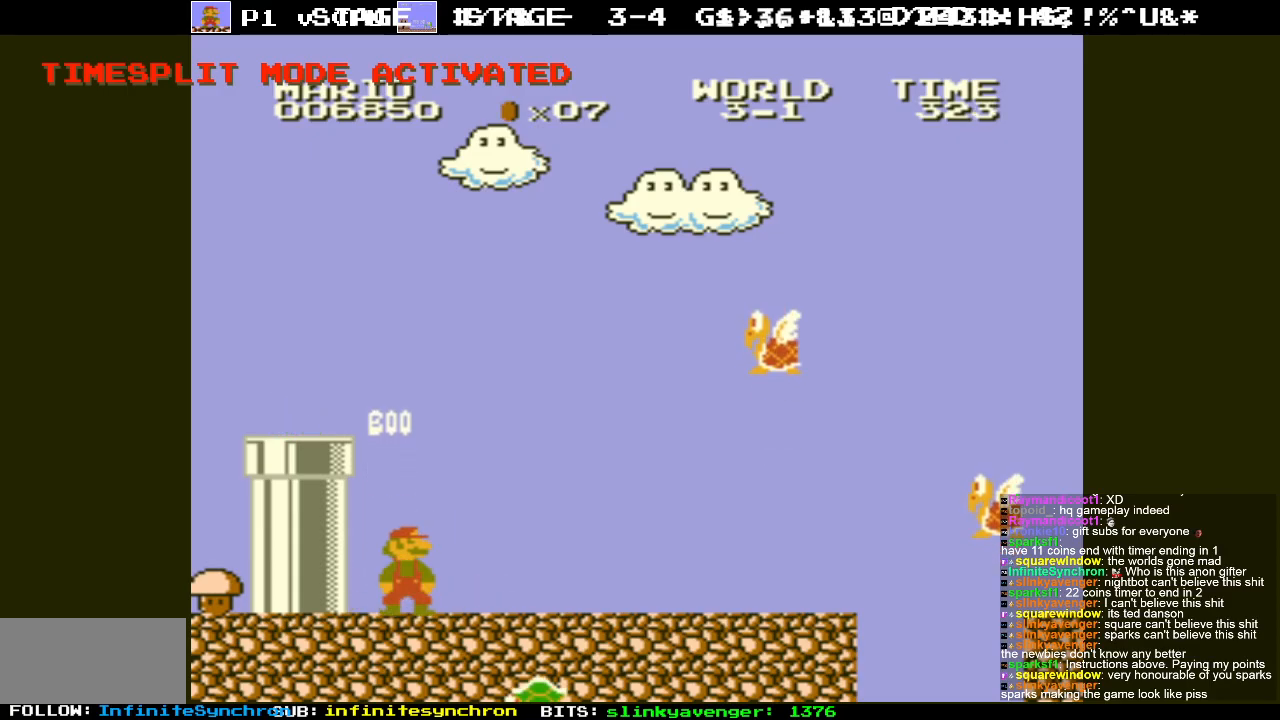
{"buttons": [], "events": []}
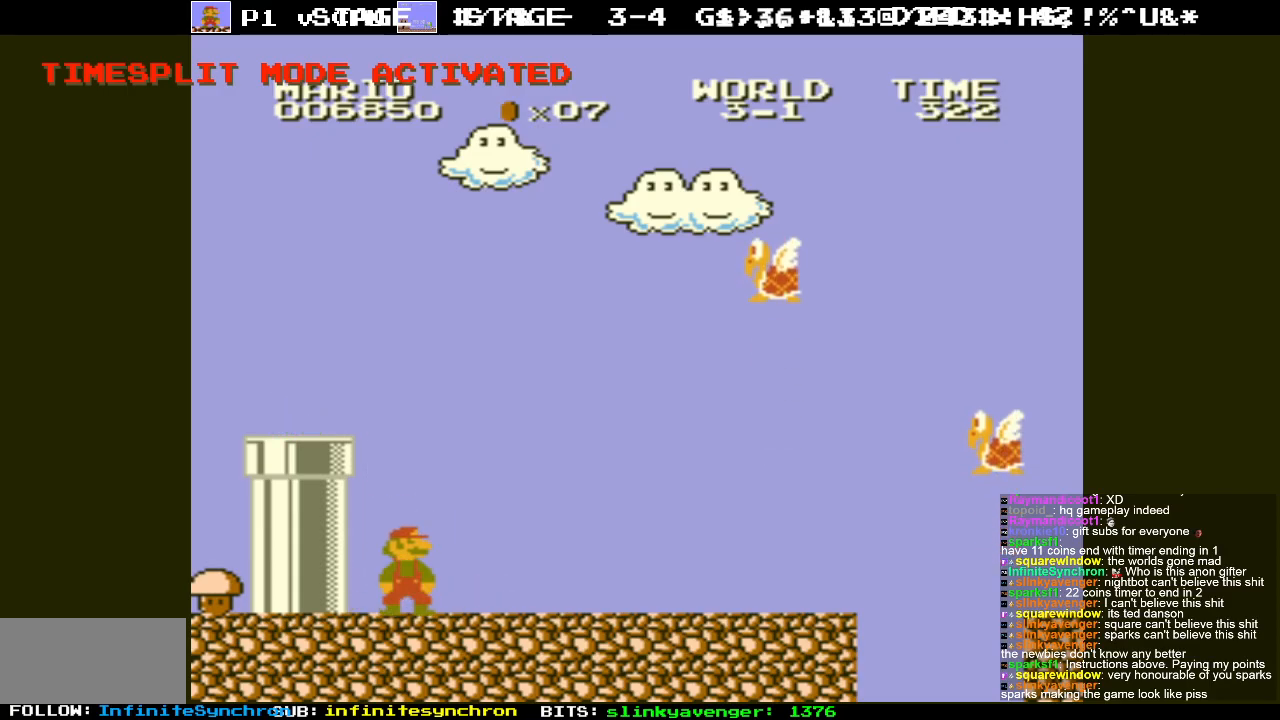
{"buttons": [], "events": []}
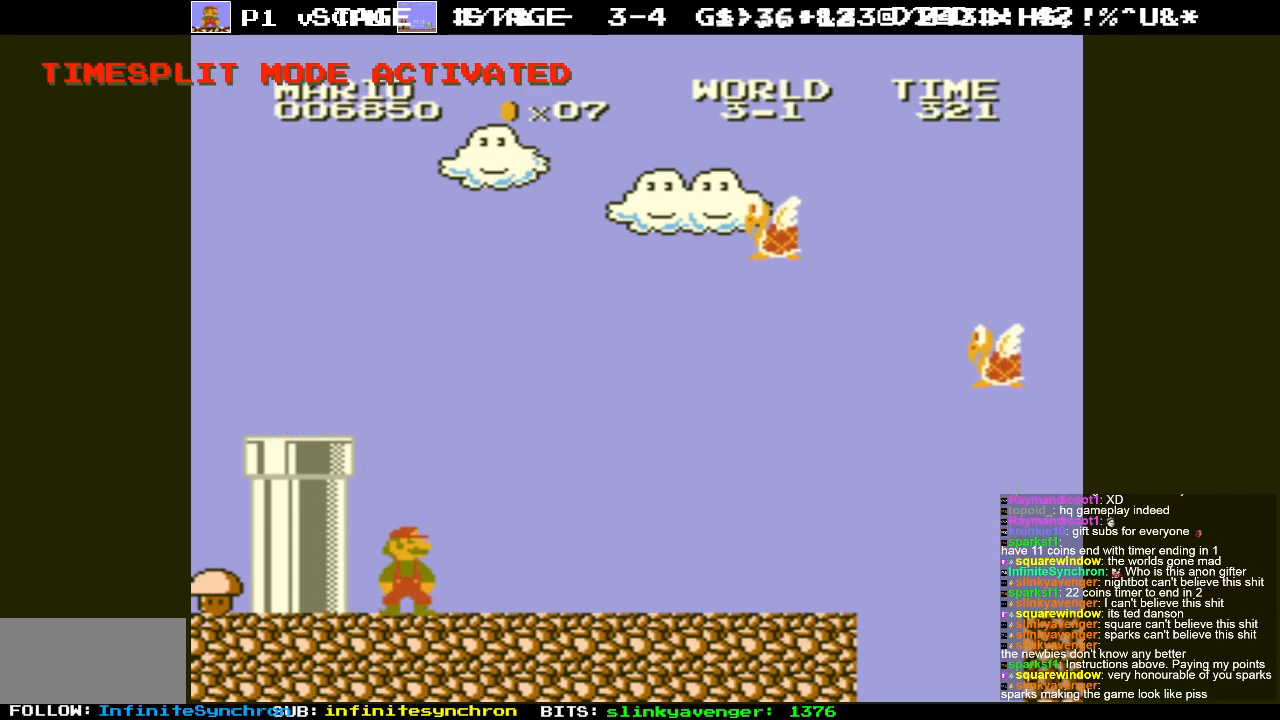
{"buttons": [], "events": []}
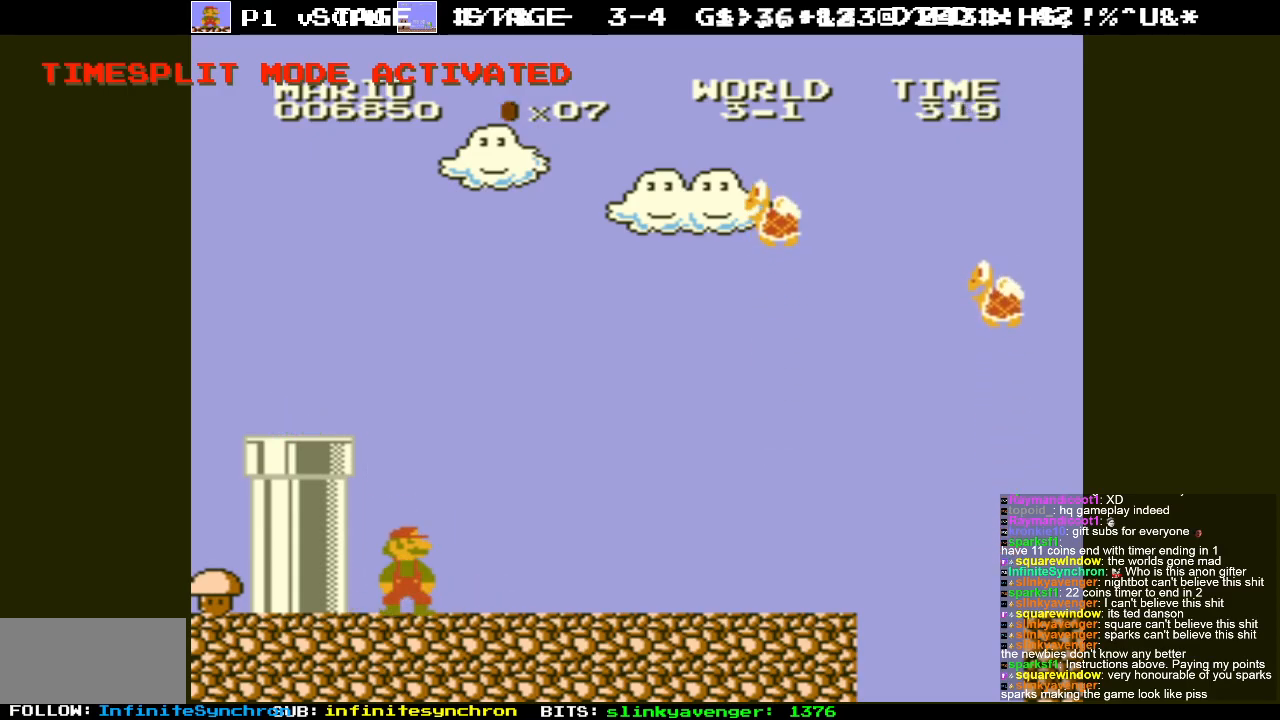
{"buttons": [], "events": [[167, "DPAD_RIGHT", "down"], [483, "DPAD_RIGHT", "up"]]}
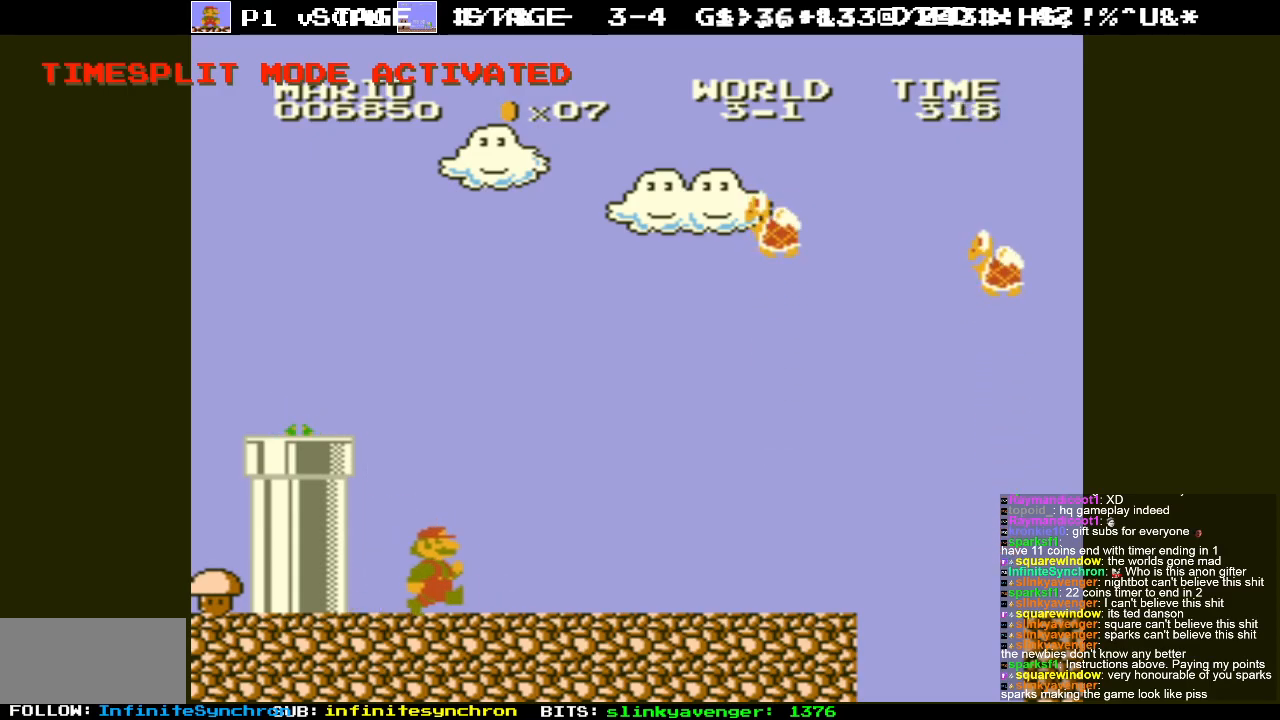
{"buttons": ["B", "DPAD_RIGHT"], "events": [[217, "DPAD_RIGHT", "down"], [300, "B", "down"]]}
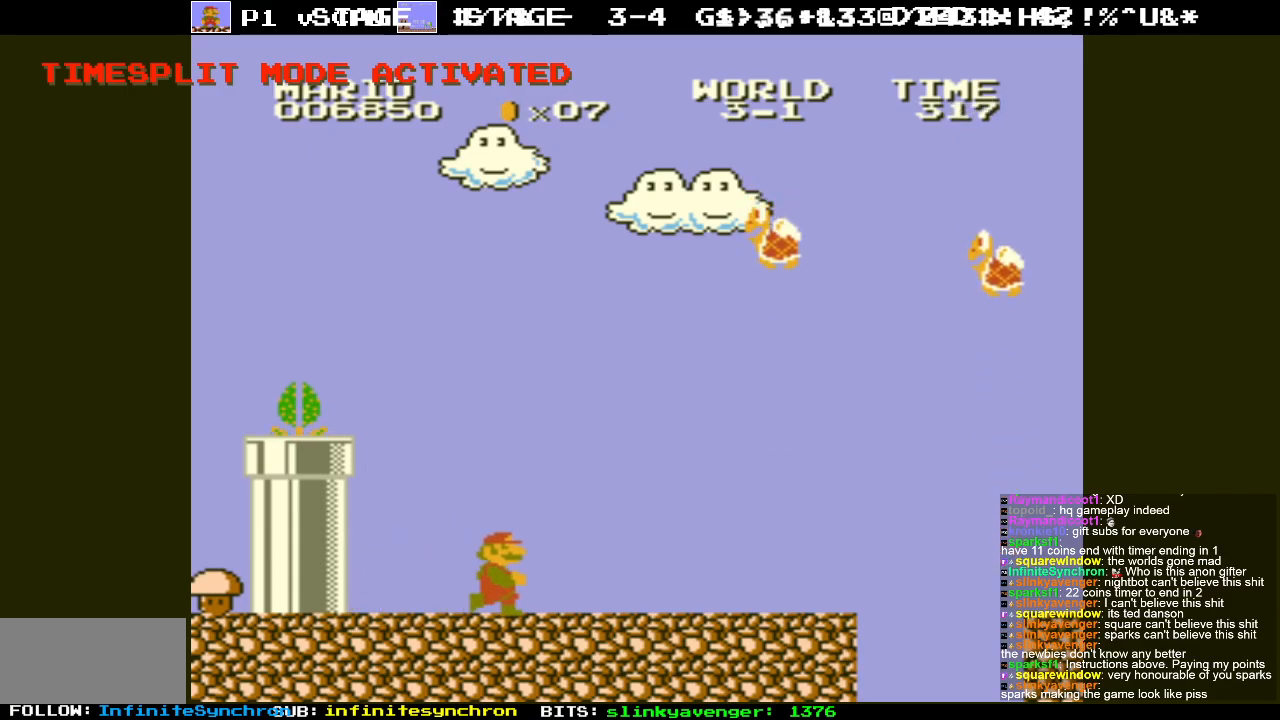
{"buttons": ["B", "DPAD_RIGHT"], "events": []}
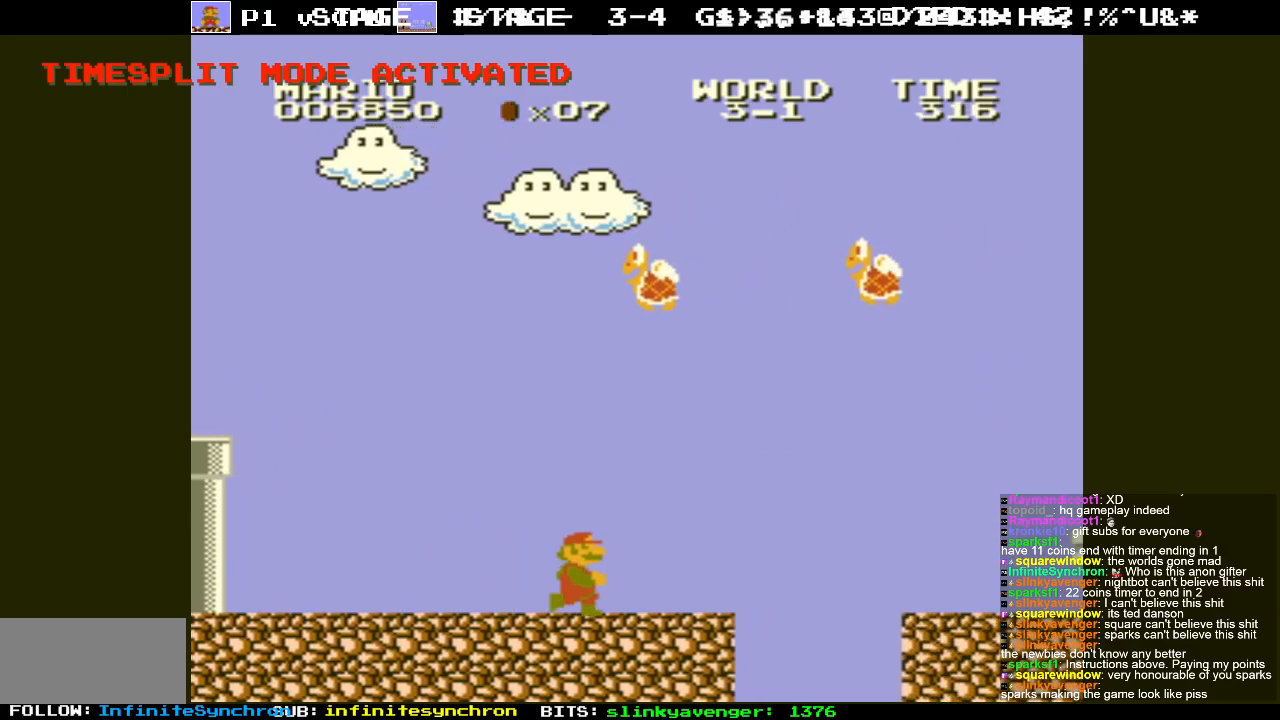
{"buttons": ["B", "DPAD_RIGHT"], "events": [[183, "A", "down"], [317, "A", "up"]]}
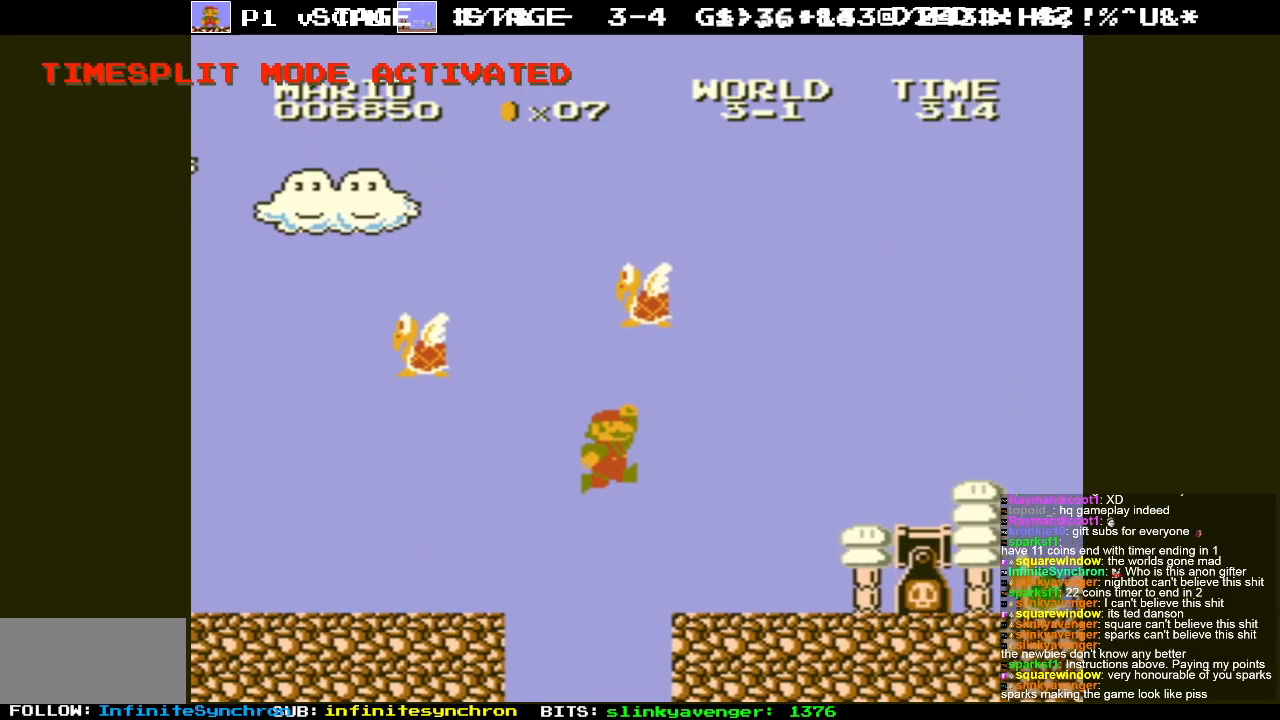
{"buttons": ["A", "DPAD_LEFT"], "events": [[33, "B", "up"], [133, "DPAD_RIGHT", "up"], [233, "A", "down"], [500, "DPAD_LEFT", "down"]]}
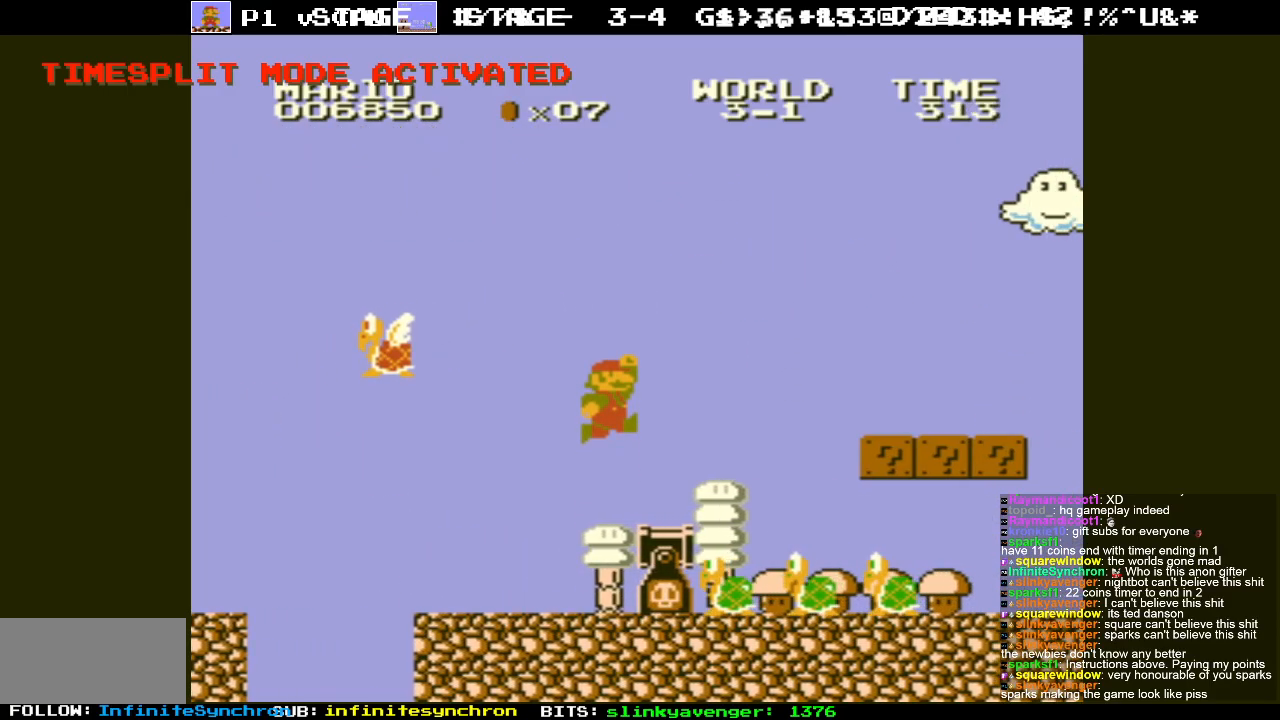
{"buttons": [], "events": [[50, "A", "up"], [167, "DPAD_LEFT", "up"]]}
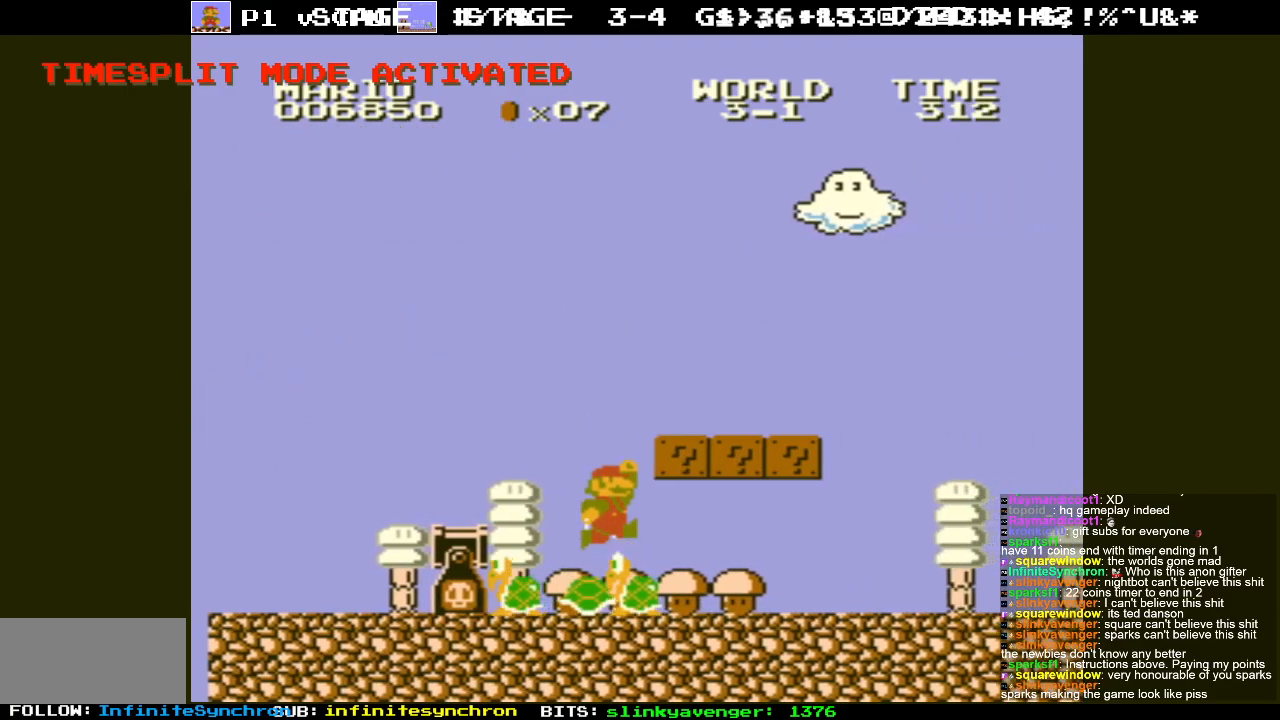
{"buttons": ["A"], "events": [[483, "A", "down"]]}
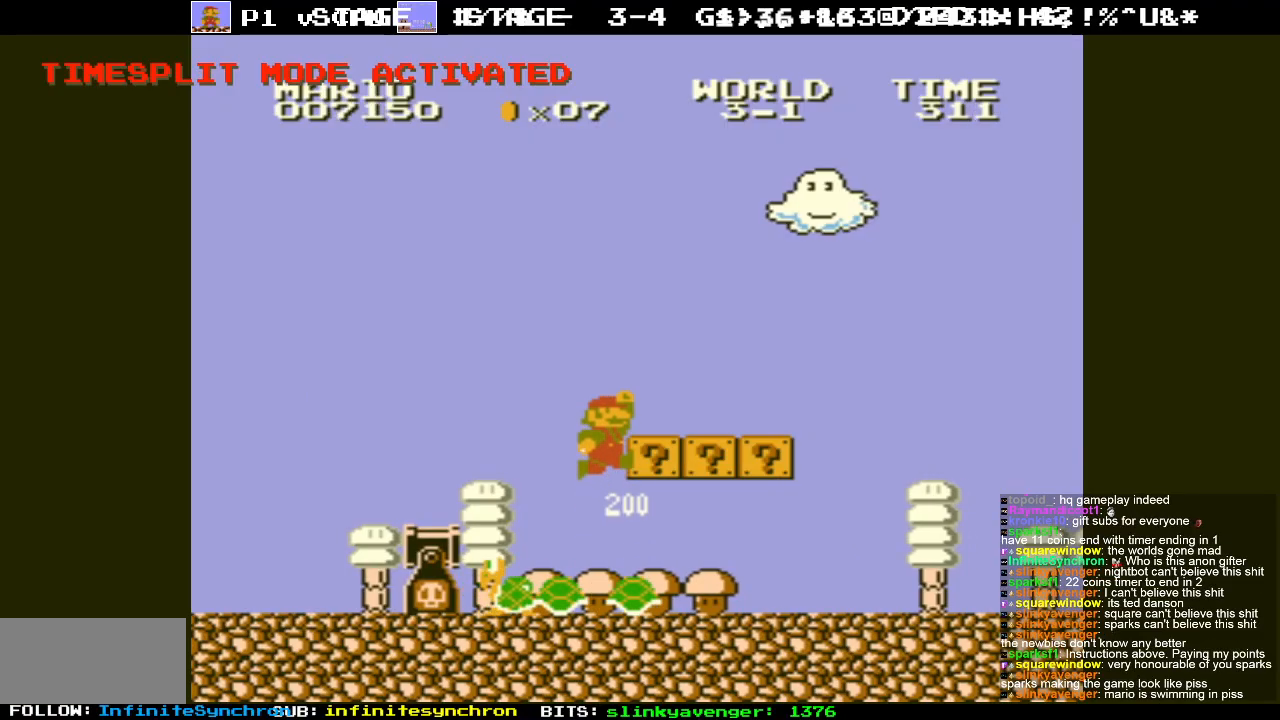
{"buttons": ["A"], "events": [[233, "A", "up"], [333, "A", "down"]]}
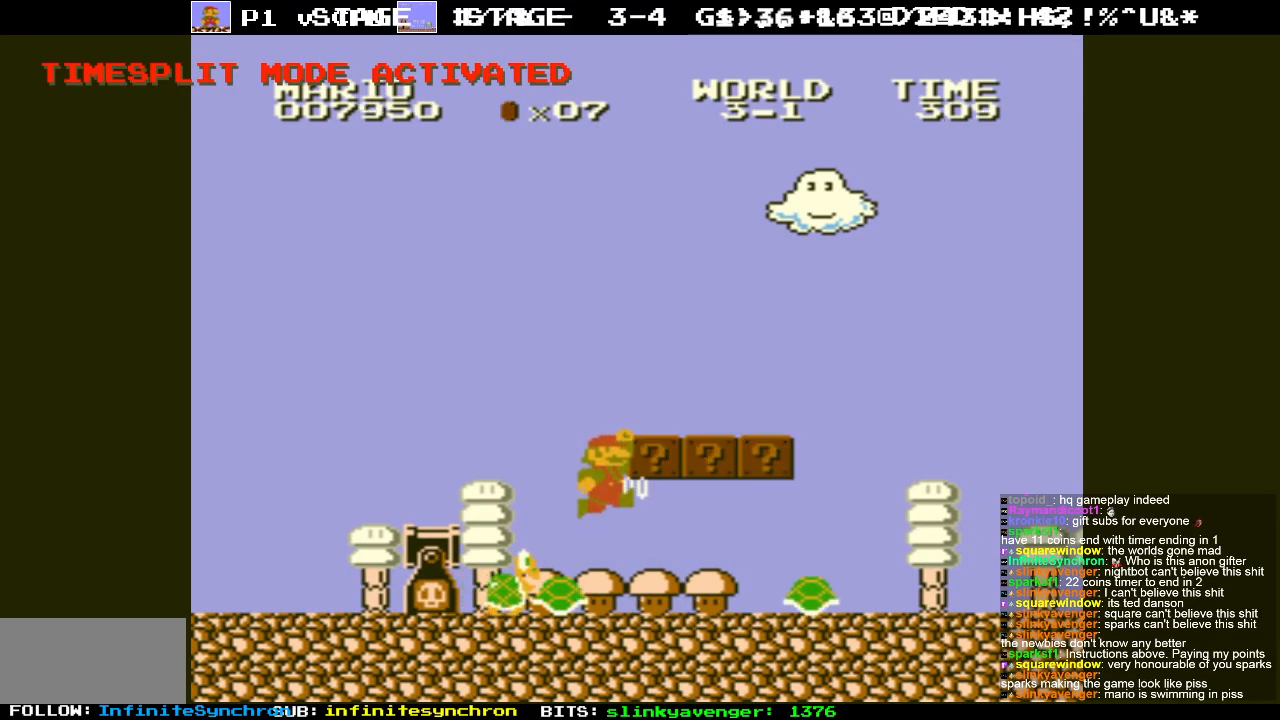
{"buttons": ["A"], "events": [[133, "DPAD_LEFT", "down"], [500, "DPAD_LEFT", "up"]]}
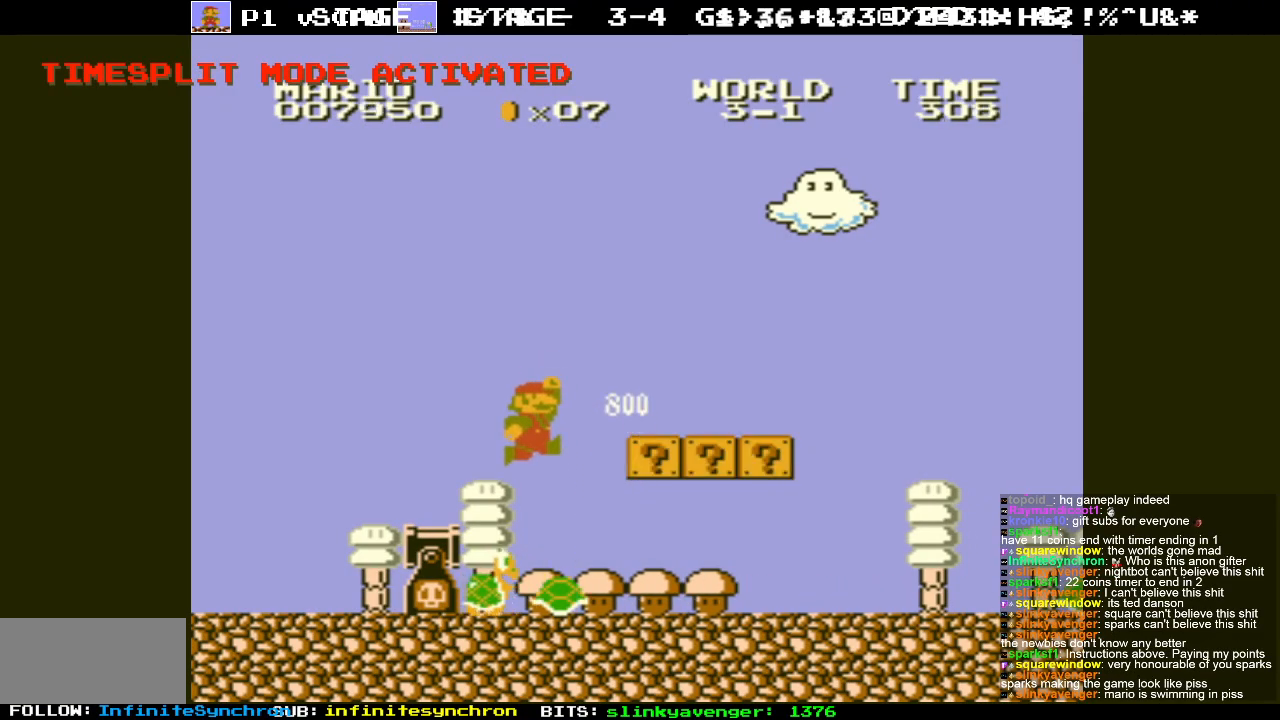
{"buttons": ["DPAD_RIGHT"], "events": [[50, "A", "up"], [50, "DPAD_RIGHT", "down"], [183, "DPAD_RIGHT", "up"], [400, "DPAD_RIGHT", "down"]]}
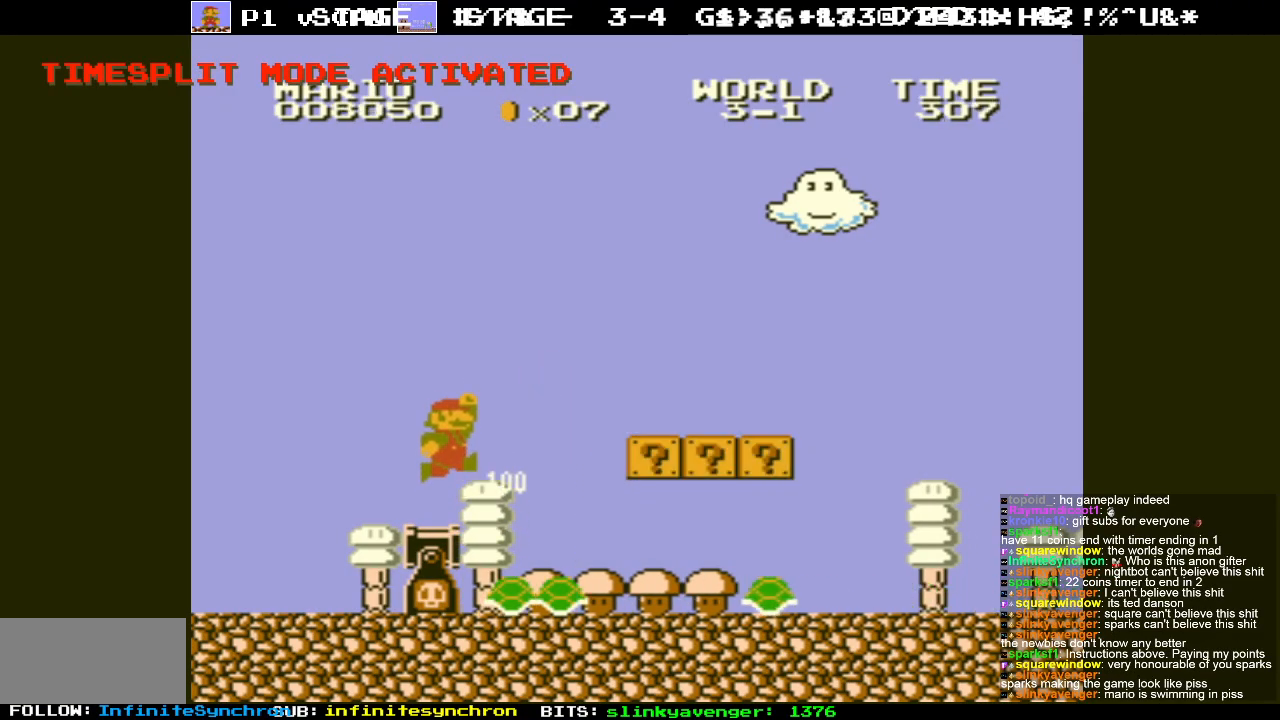
{"buttons": ["DPAD_RIGHT"], "events": [[317, "DPAD_RIGHT", "up"], [500, "DPAD_RIGHT", "down"]]}
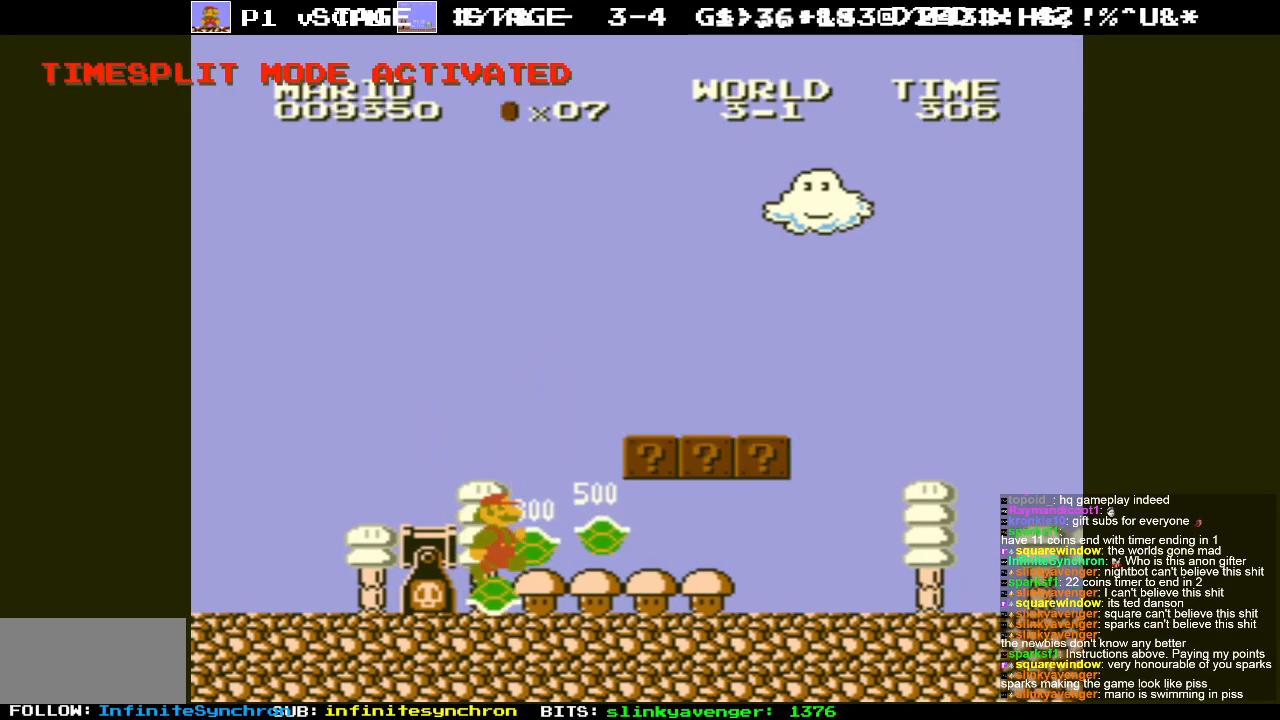
{"buttons": [], "events": [[83, "DPAD_RIGHT", "up"], [400, "DPAD_LEFT", "down"], [483, "DPAD_LEFT", "up"]]}
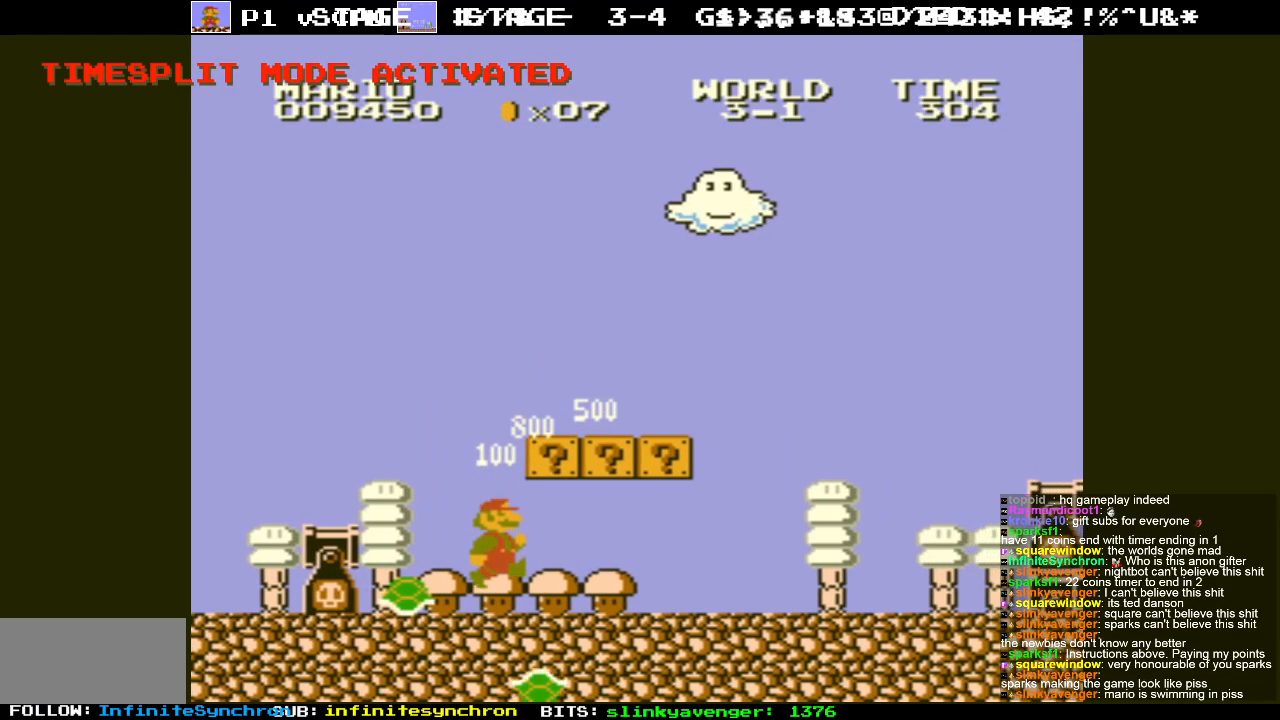
{"buttons": ["DPAD_LEFT"], "events": [[133, "DPAD_RIGHT", "down"], [217, "A", "down"], [283, "DPAD_RIGHT", "up"], [367, "DPAD_LEFT", "down"], [383, "A", "up"], [433, "DPAD_UP", "down"], [450, "DPAD_UP", "up"]]}
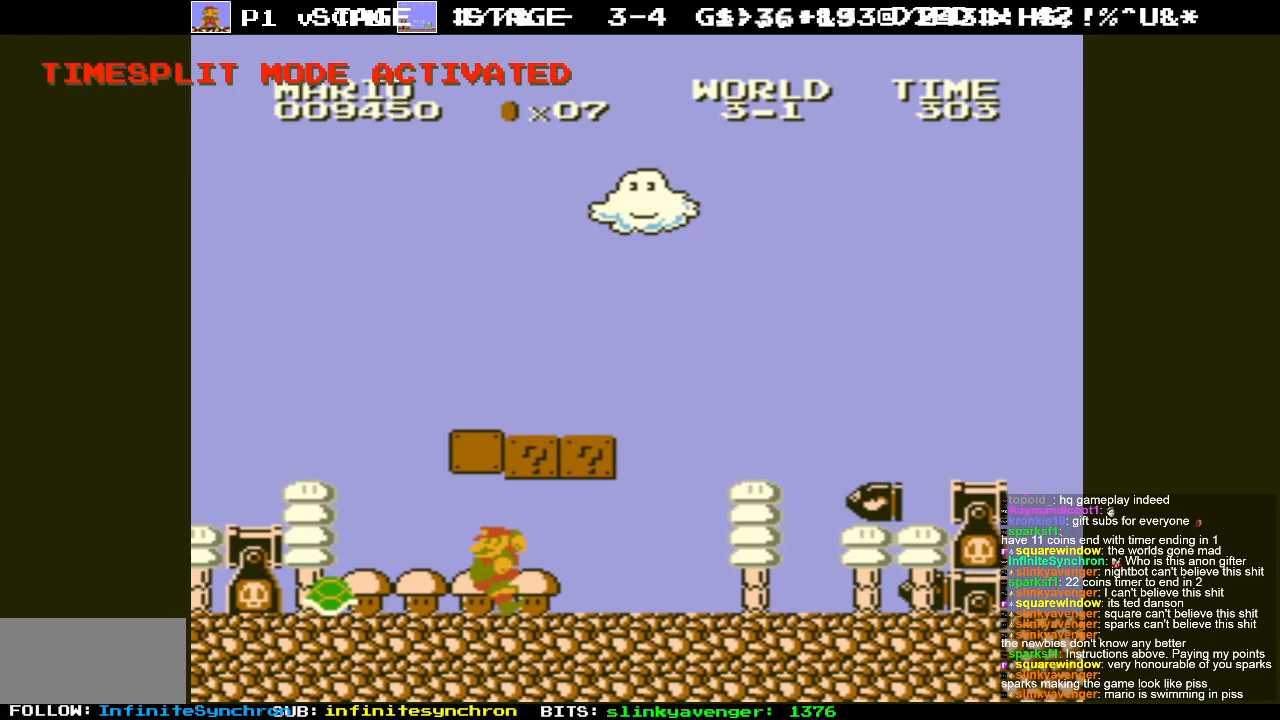
{"buttons": ["A", "DPAD_RIGHT"], "events": [[383, "DPAD_UP", "down"], [400, "DPAD_LEFT", "up"], [433, "DPAD_RIGHT", "down"], [433, "DPAD_UP", "up"], [450, "A", "down"]]}
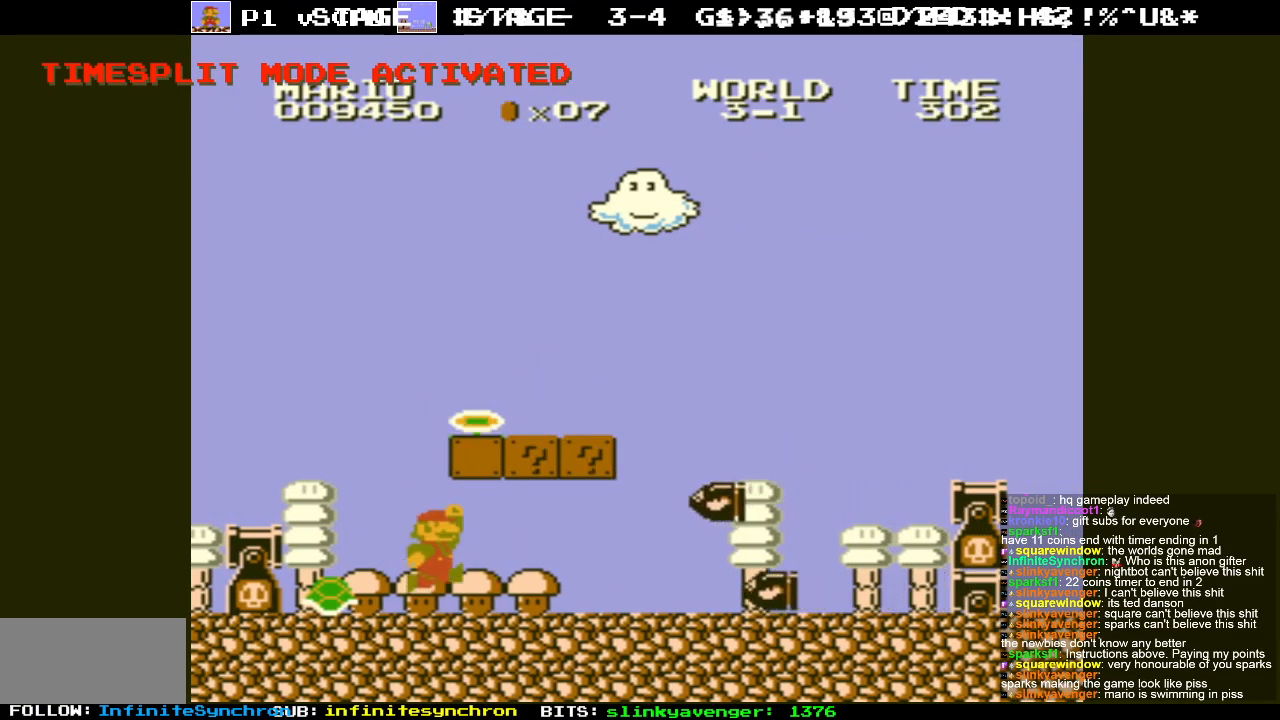
{"buttons": ["A", "DPAD_RIGHT"], "events": []}